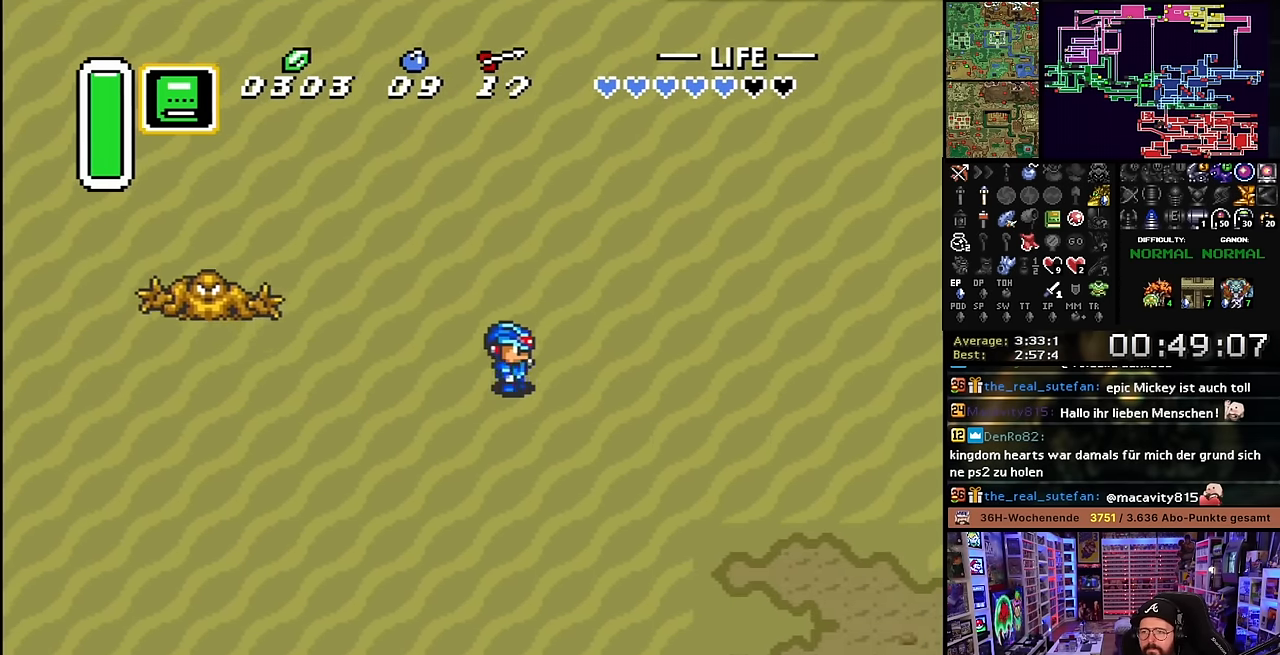
Gameplay with a controller (Nintendo layout); each line is a JSON object with the inputs held at the frame after it. "events" lists button and stick changes between this image and that frame as [ms after this image, input, new state], when the widget could be followed in between. Not read: L3 R3.
{"buttons": ["DPAD_UP", "DPAD_RIGHT"], "events": [[133, "DPAD_UP", "down"]]}
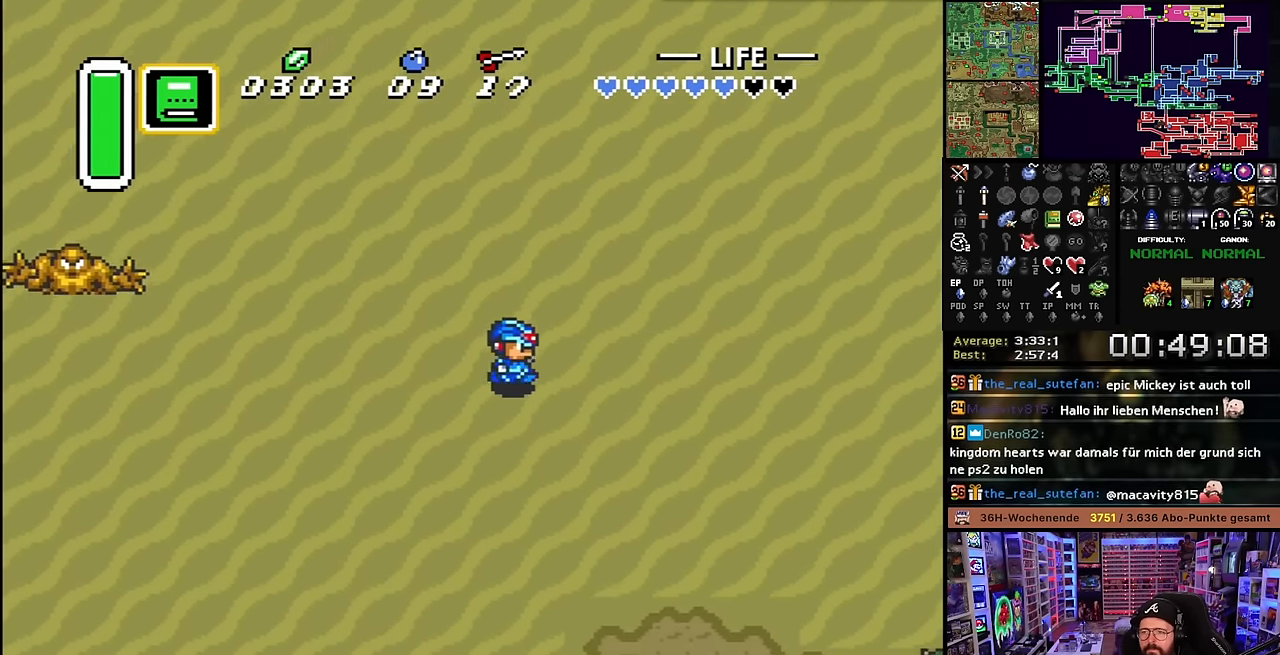
{"buttons": ["DPAD_UP", "DPAD_RIGHT"], "events": [[250, "L1", "down"], [283, "L1", "up"], [350, "L1", "down"], [416, "L1", "up"]]}
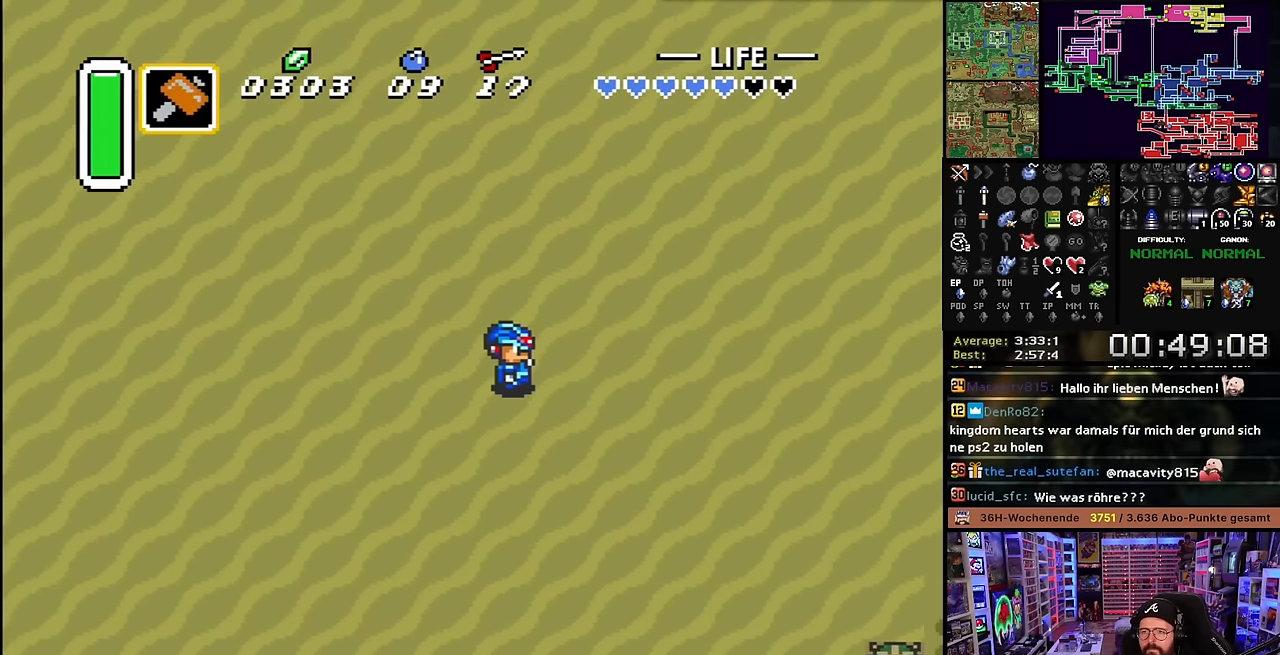
{"buttons": ["DPAD_UP", "DPAD_RIGHT"], "events": []}
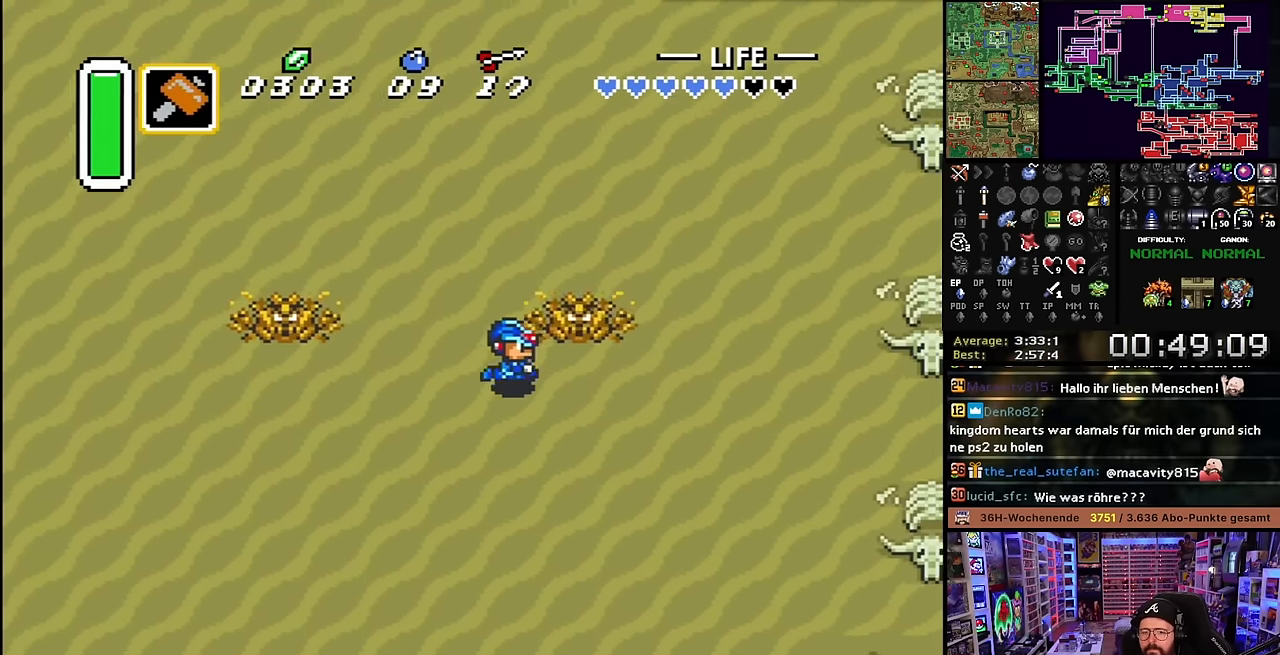
{"buttons": ["DPAD_UP", "DPAD_RIGHT"], "events": [[183, "DPAD_RIGHT", "up"], [183, "Y", "down"], [200, "DPAD_RIGHT", "down"], [200, "Y", "up"]]}
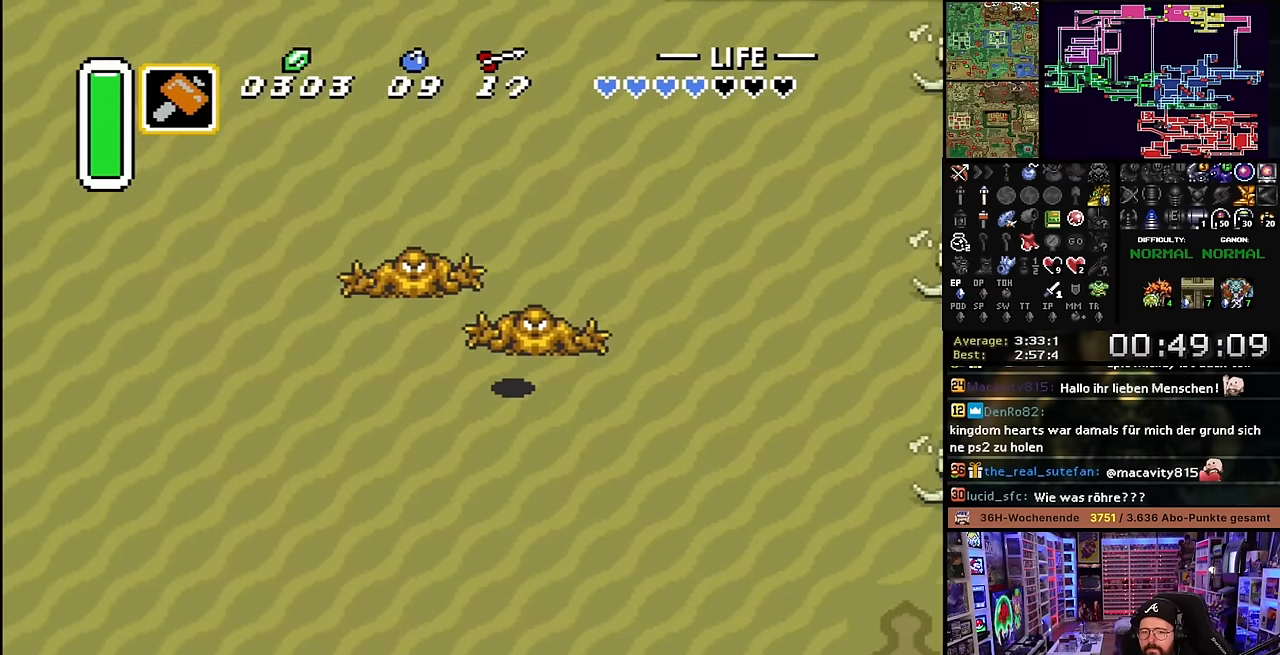
{"buttons": ["DPAD_UP", "DPAD_RIGHT"], "events": [[100, "DPAD_RIGHT", "up"], [116, "DPAD_RIGHT", "down"]]}
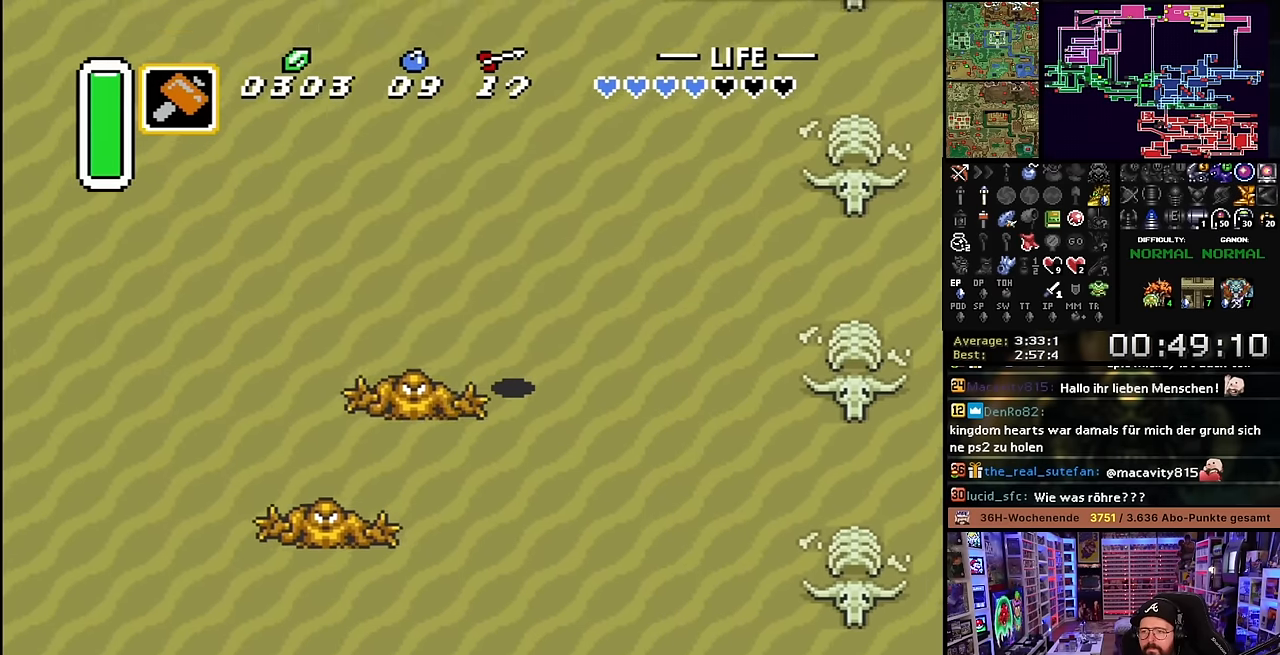
{"buttons": ["DPAD_UP", "DPAD_RIGHT"], "events": []}
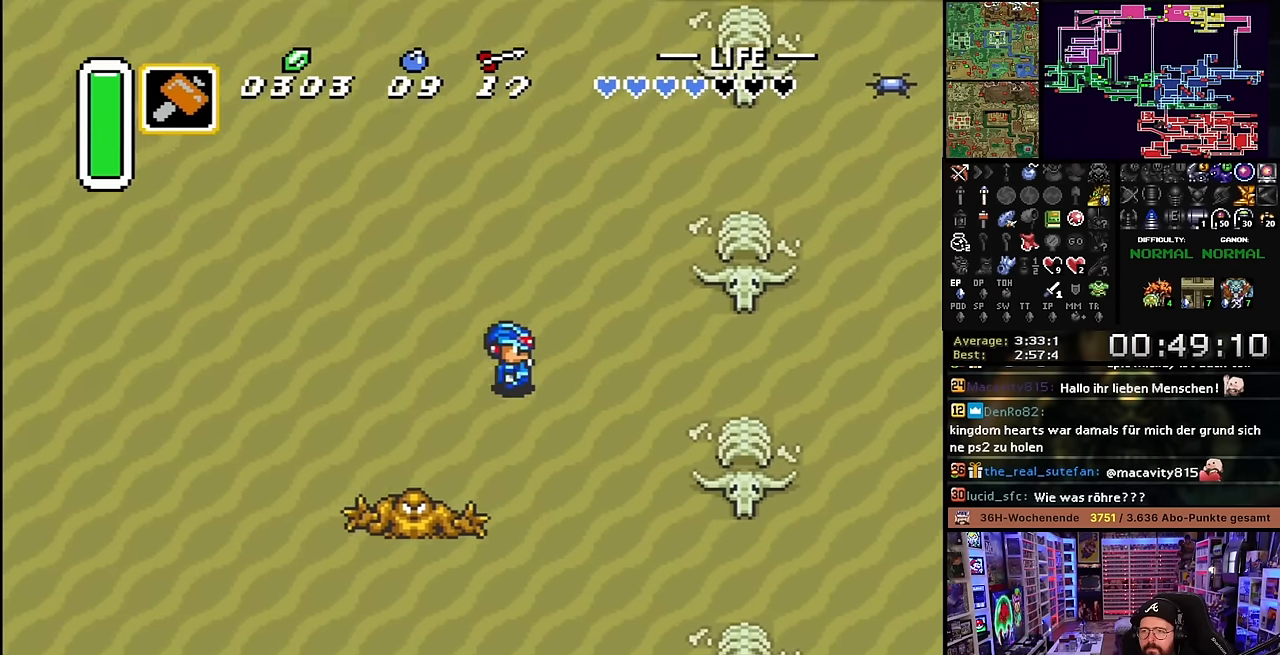
{"buttons": ["DPAD_UP", "DPAD_RIGHT"], "events": []}
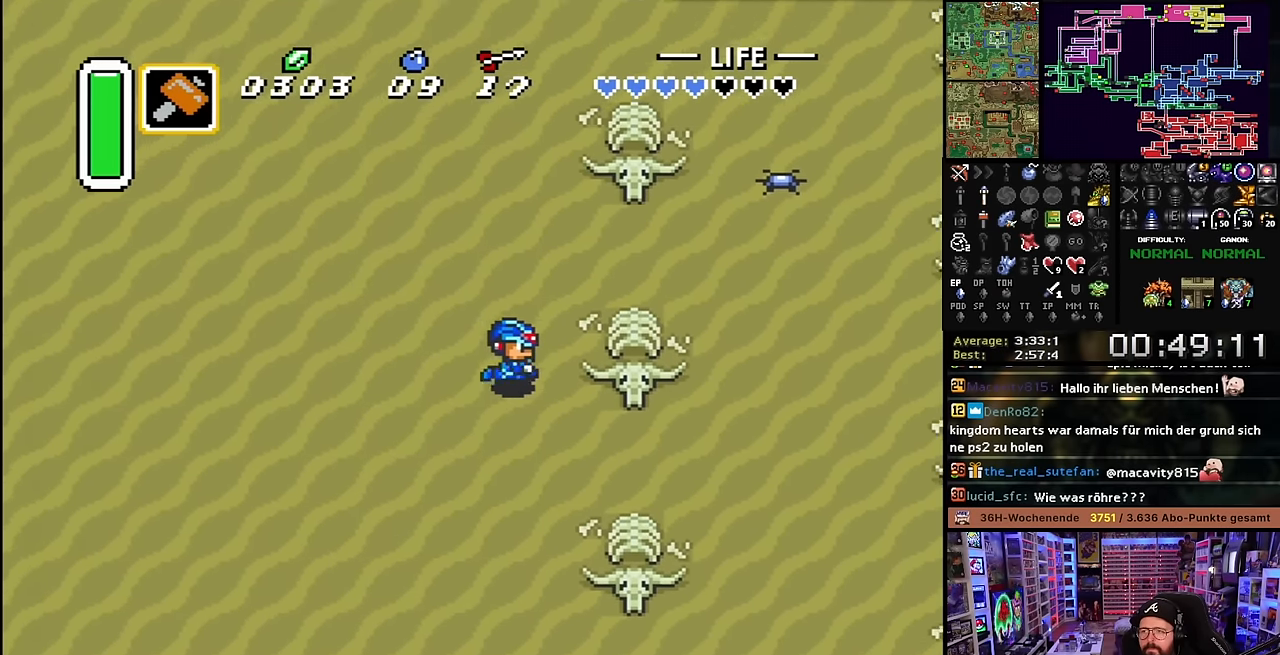
{"buttons": ["L1", "DPAD_UP"], "events": [[166, "DPAD_RIGHT", "up"], [500, "L1", "down"]]}
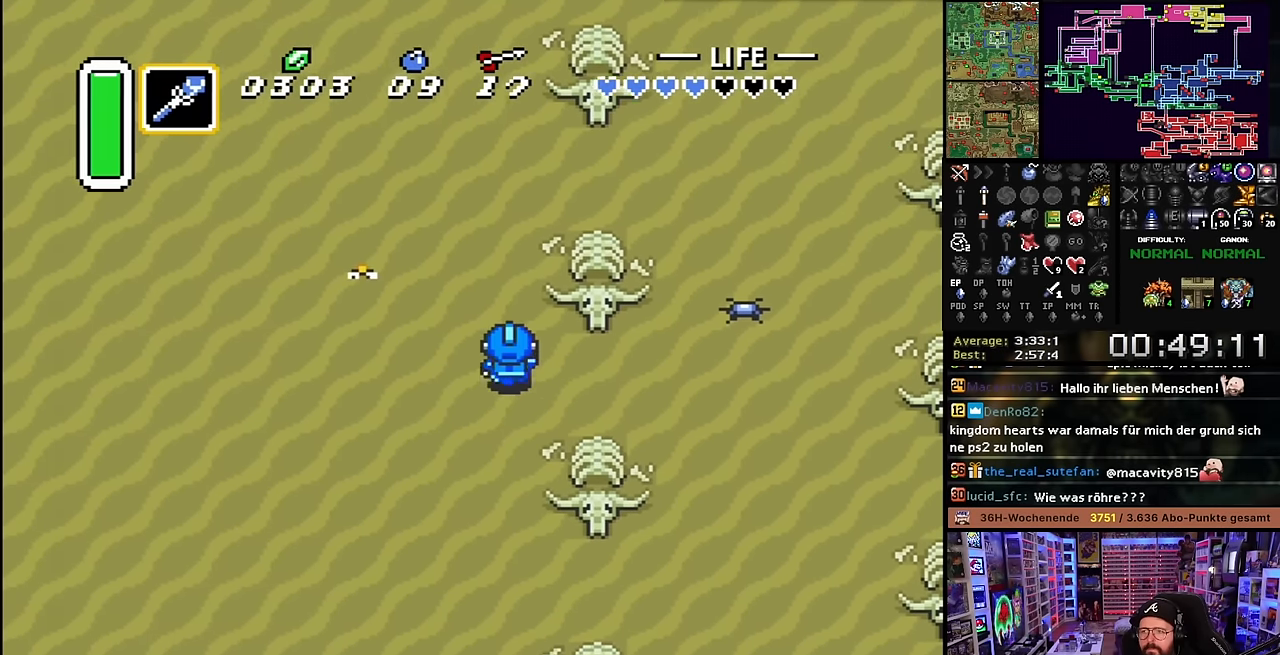
{"buttons": ["DPAD_UP"], "events": [[66, "L1", "up"], [283, "L1", "down"], [400, "DPAD_RIGHT", "down"], [400, "DPAD_UP", "up"], [400, "L1", "up"], [400, "Y", "down"], [416, "DPAD_RIGHT", "up"], [416, "DPAD_UP", "down"], [416, "Y", "up"]]}
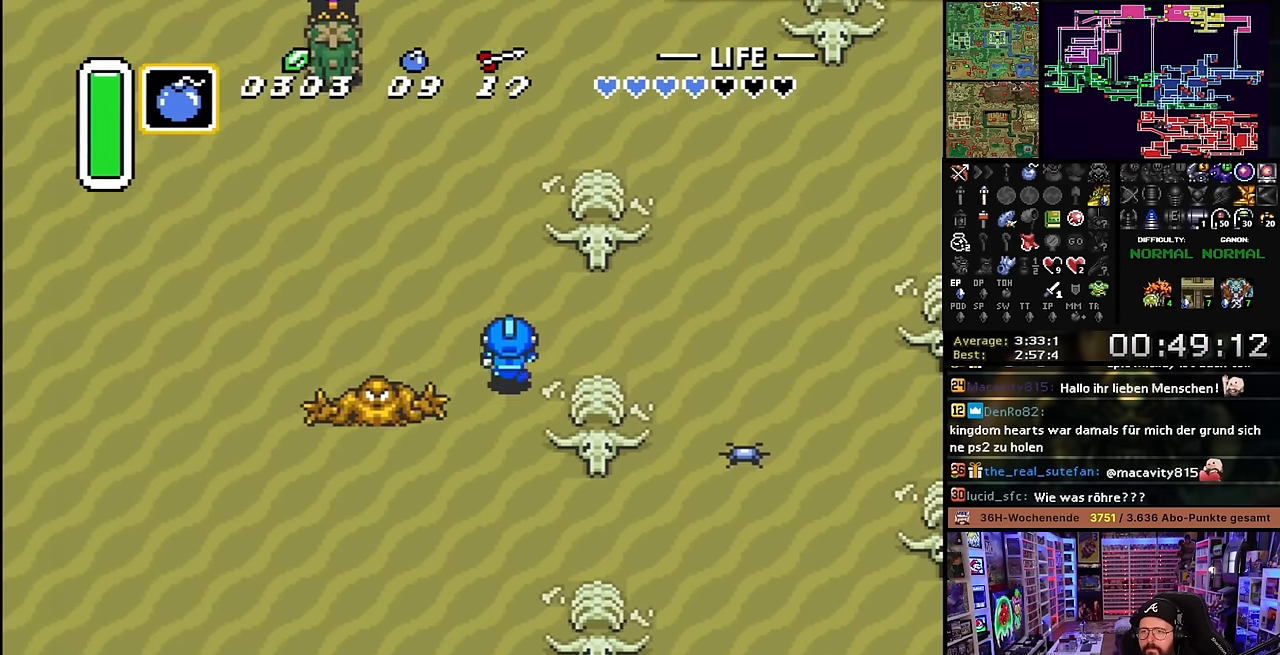
{"buttons": ["DPAD_UP", "DPAD_RIGHT"], "events": [[16, "DPAD_RIGHT", "down"], [50, "L1", "down"], [133, "L1", "up"], [150, "DPAD_UP", "up"], [466, "DPAD_UP", "down"]]}
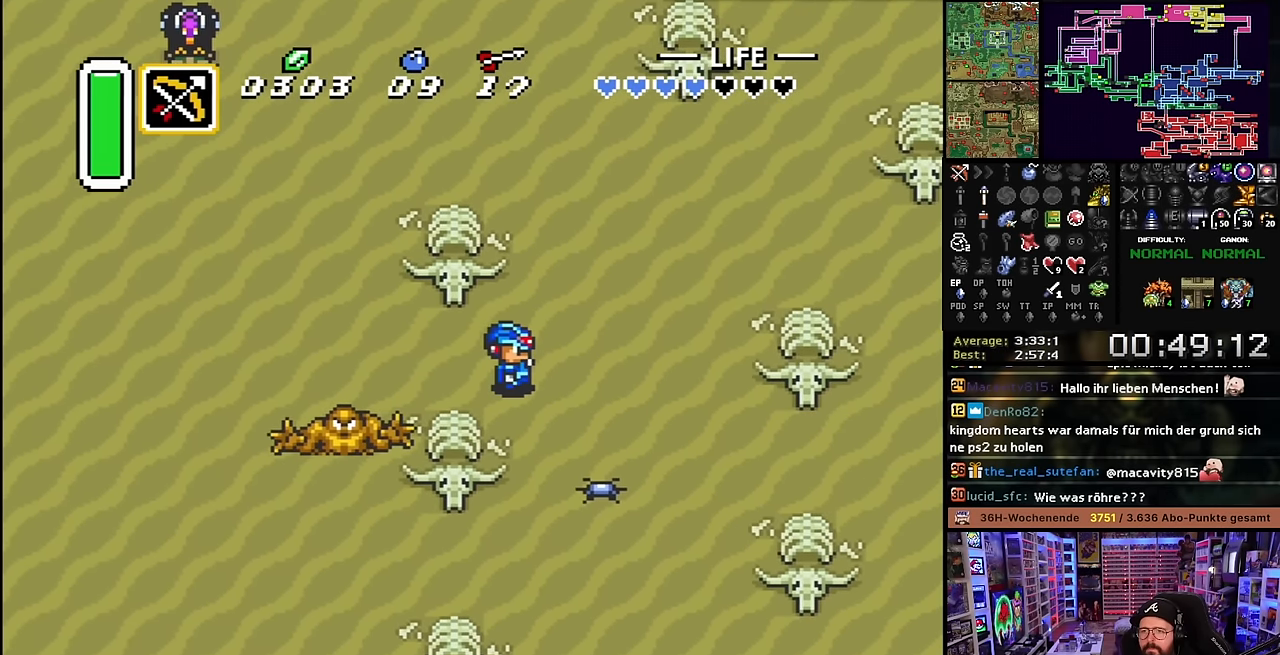
{"buttons": ["DPAD_UP"], "events": [[466, "DPAD_RIGHT", "up"]]}
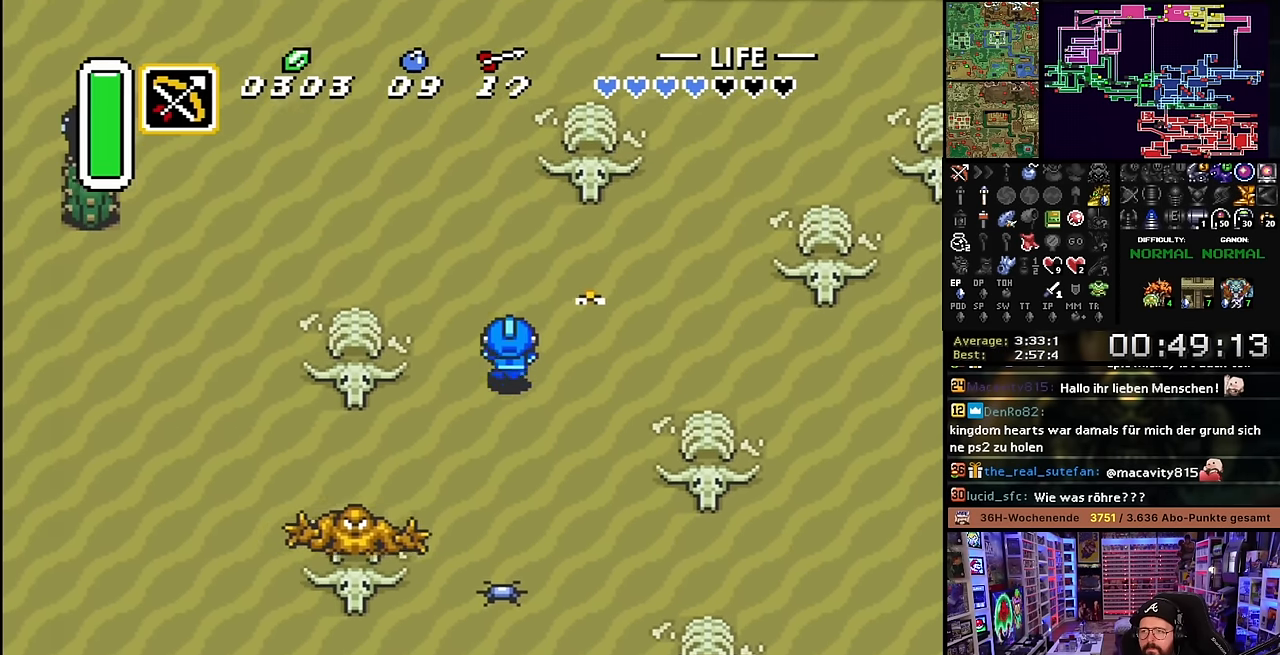
{"buttons": ["DPAD_UP"], "events": [[100, "DPAD_LEFT", "down"], [383, "DPAD_LEFT", "up"]]}
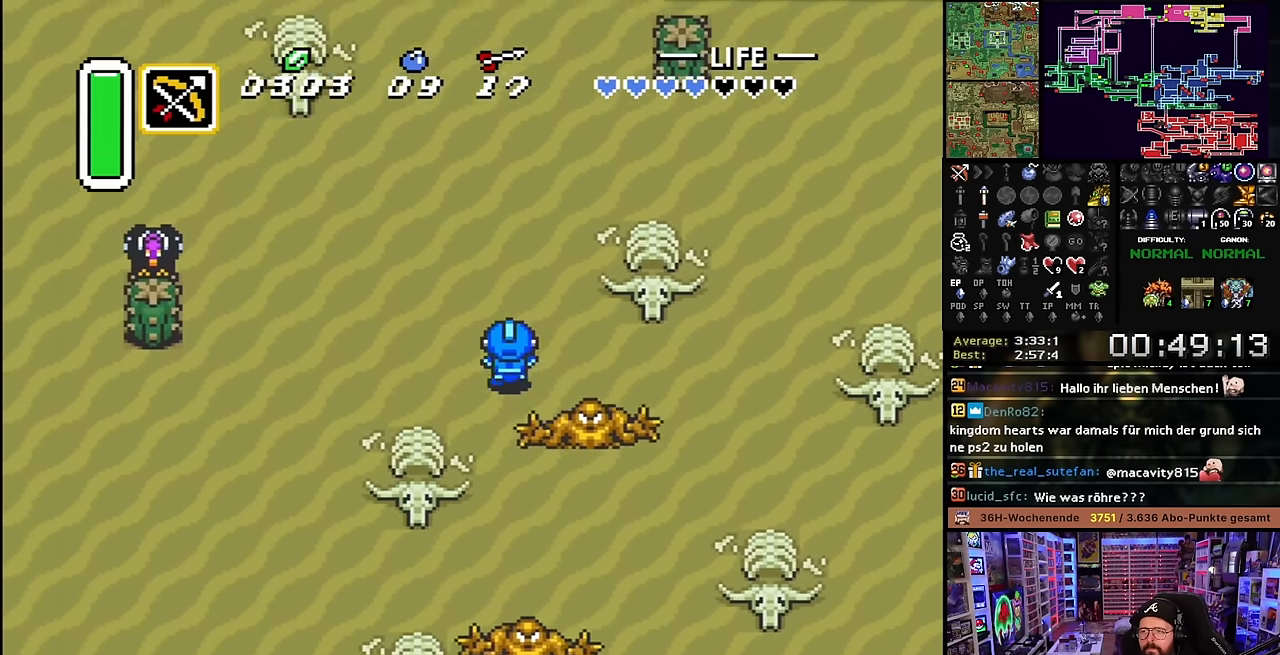
{"buttons": ["DPAD_UP"], "events": [[166, "DPAD_RIGHT", "down"], [416, "DPAD_RIGHT", "up"]]}
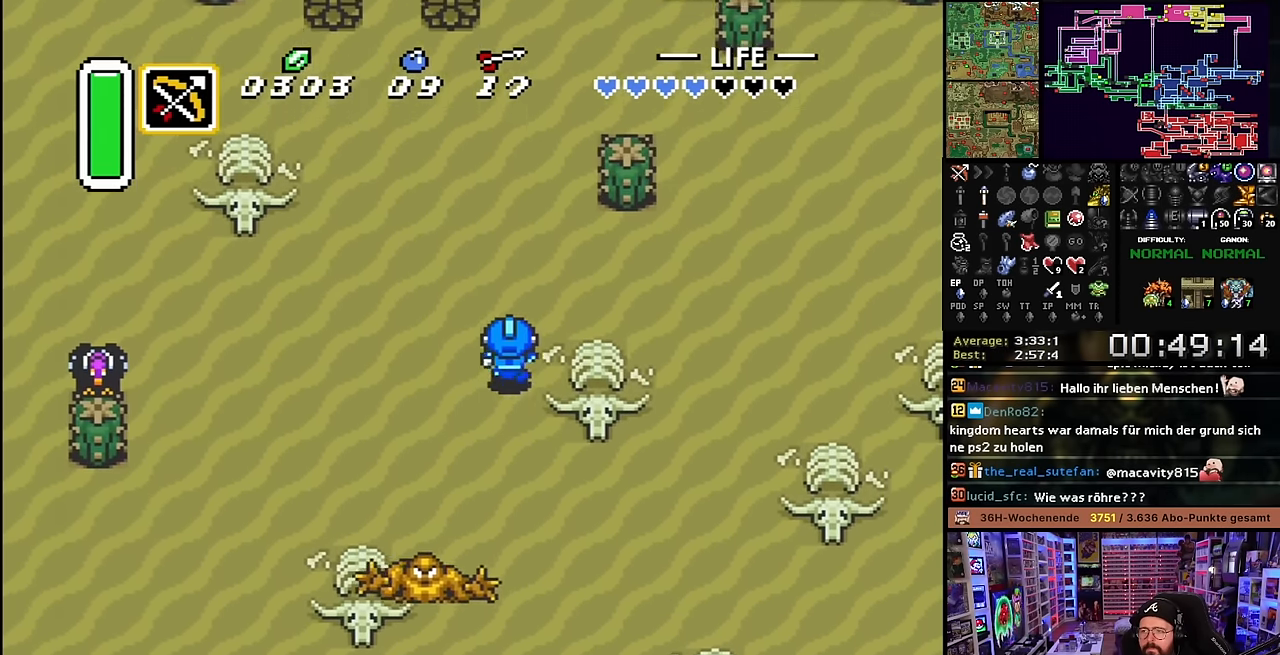
{"buttons": ["DPAD_UP"], "events": []}
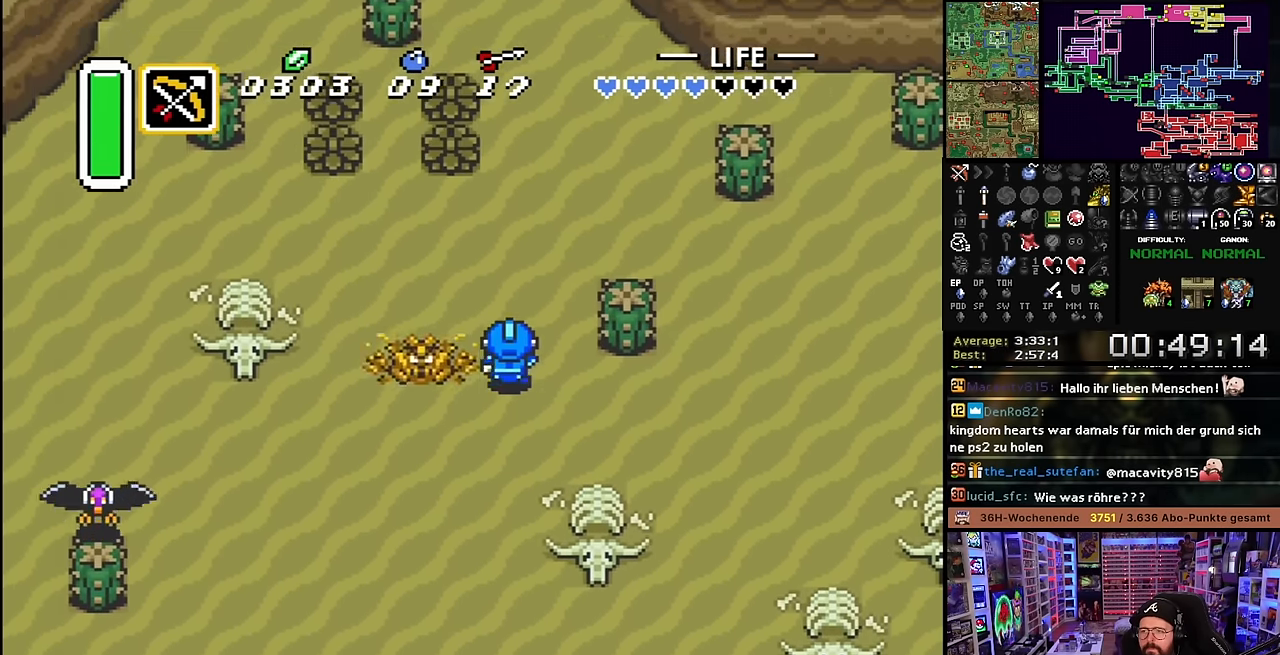
{"buttons": ["DPAD_UP", "DPAD_RIGHT"], "events": [[116, "DPAD_UP", "up"], [133, "DPAD_UP", "down"], [400, "DPAD_RIGHT", "down"]]}
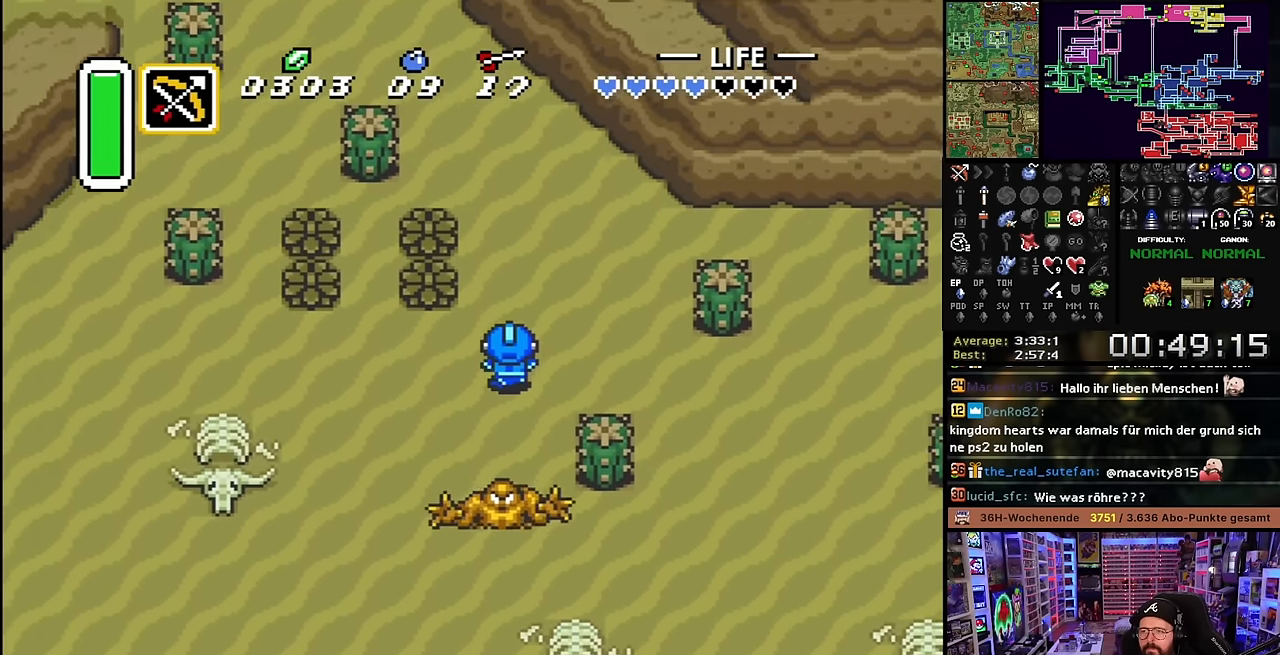
{"buttons": ["DPAD_DOWN", "DPAD_RIGHT"], "events": [[16, "DPAD_RIGHT", "up"], [33, "DPAD_RIGHT", "down"], [233, "DPAD_UP", "up"], [450, "DPAD_DOWN", "down"]]}
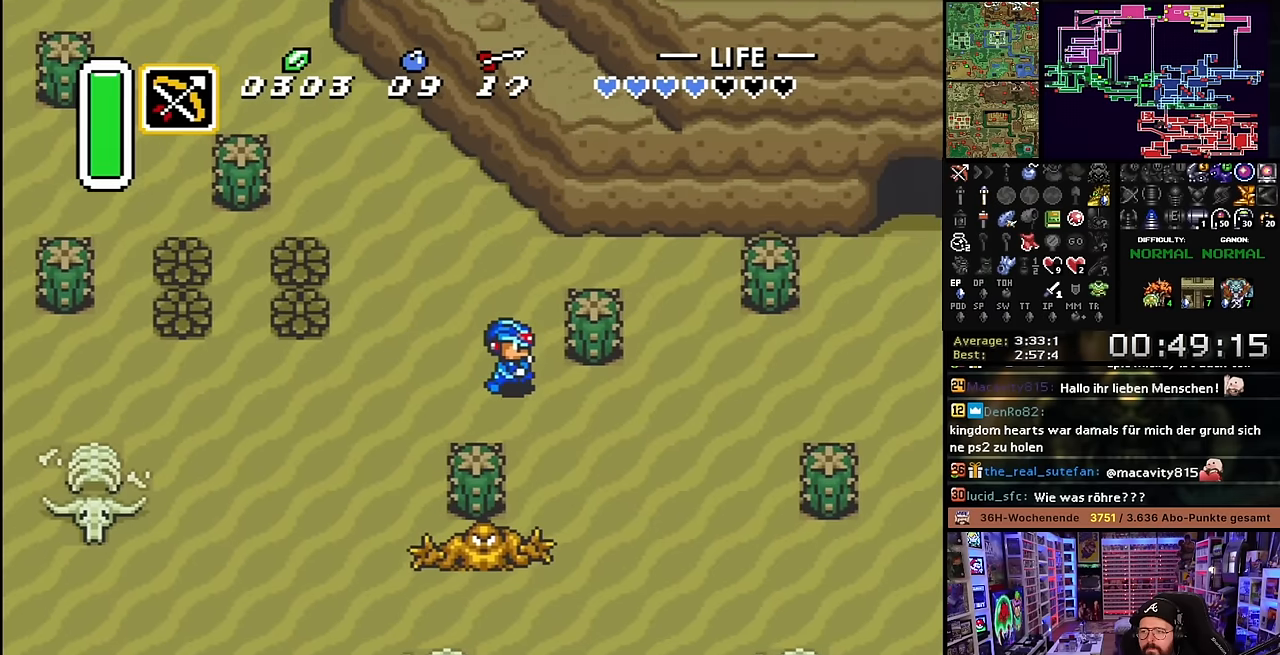
{"buttons": ["DPAD_RIGHT"], "events": [[250, "DPAD_DOWN", "up"]]}
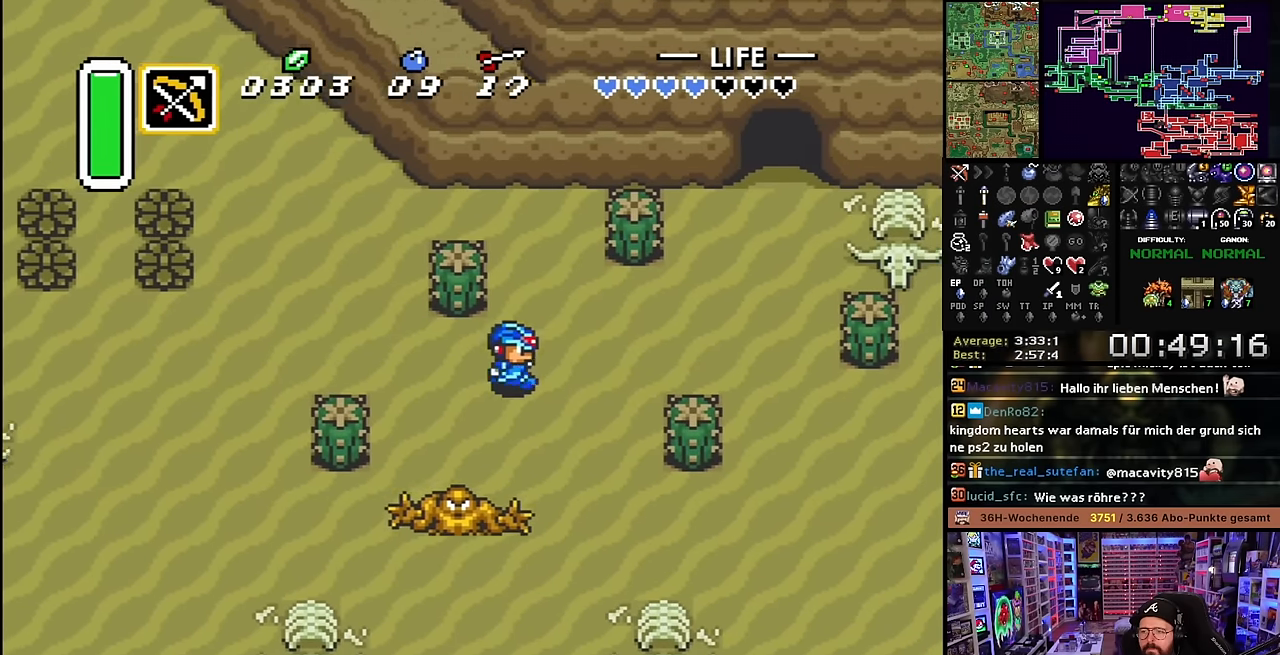
{"buttons": ["DPAD_RIGHT"], "events": [[150, "DPAD_UP", "down"], [333, "DPAD_UP", "up"]]}
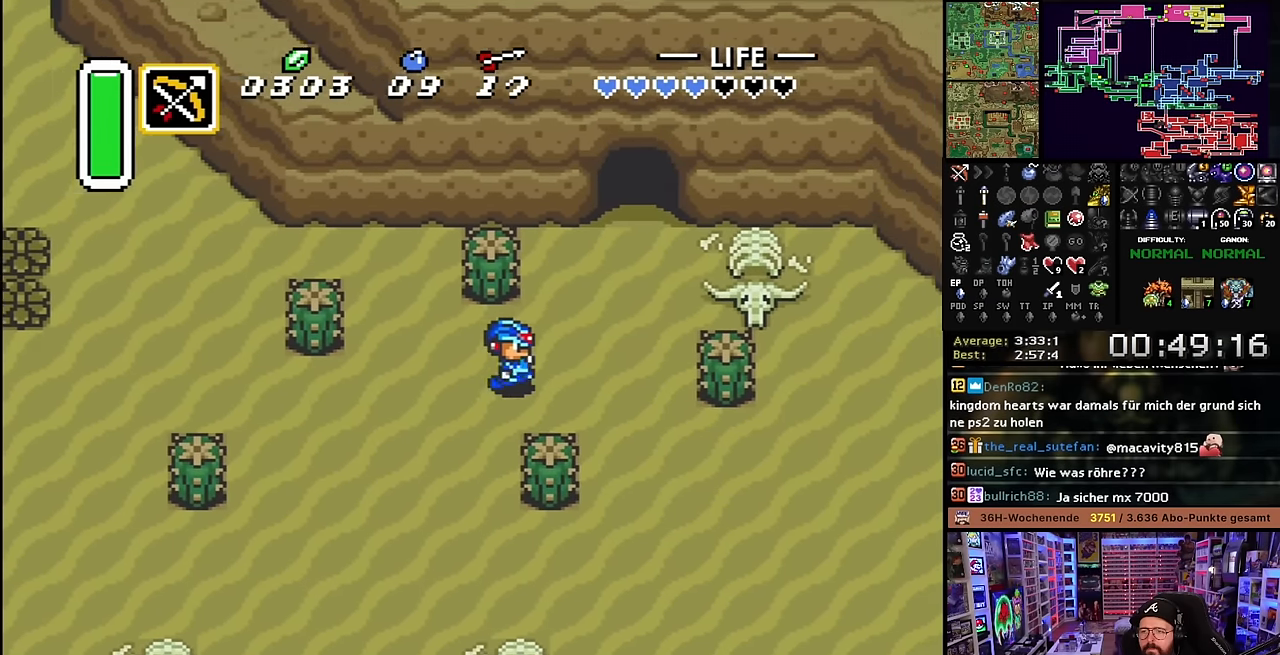
{"buttons": ["R1", "DPAD_UP", "DPAD_RIGHT"], "events": [[66, "DPAD_UP", "down"], [100, "L1", "down"], [200, "L1", "up"], [400, "DPAD_RIGHT", "up"], [400, "Y", "down"], [416, "DPAD_RIGHT", "down"], [416, "Y", "up"], [433, "R1", "down"]]}
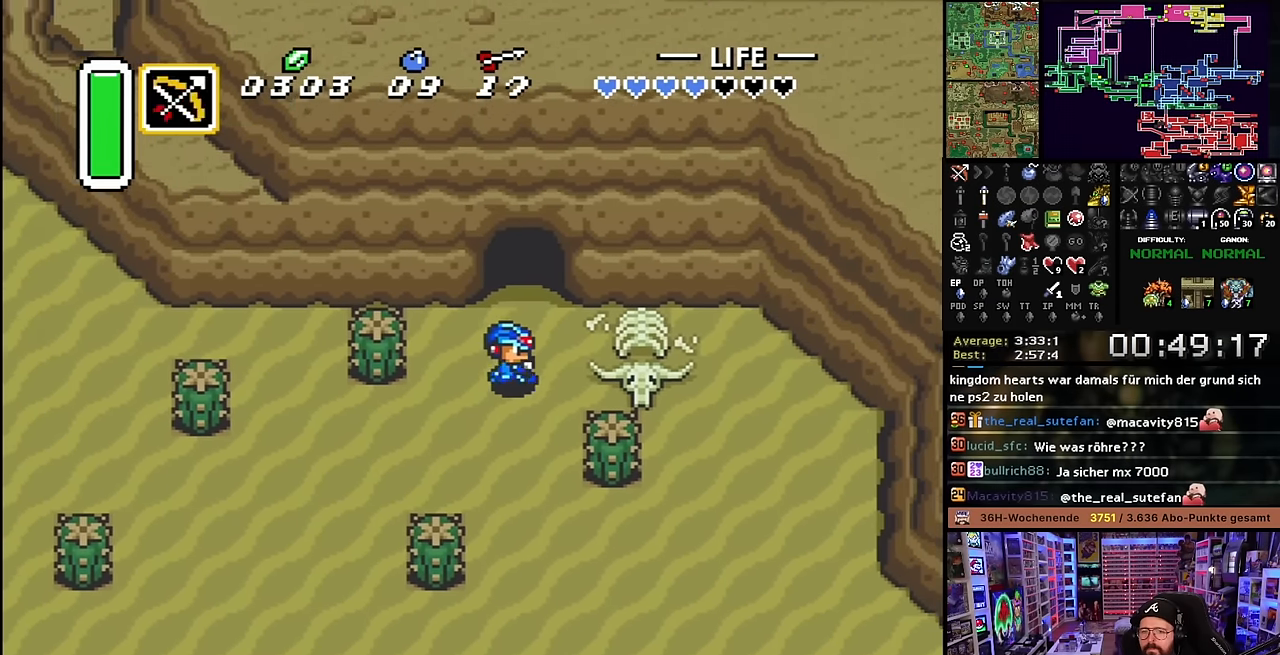
{"buttons": ["DPAD_UP"], "events": [[33, "R1", "up"], [66, "R1", "down"], [166, "DPAD_RIGHT", "up"], [183, "R1", "up"], [316, "DPAD_UP", "up"], [333, "DPAD_UP", "down"]]}
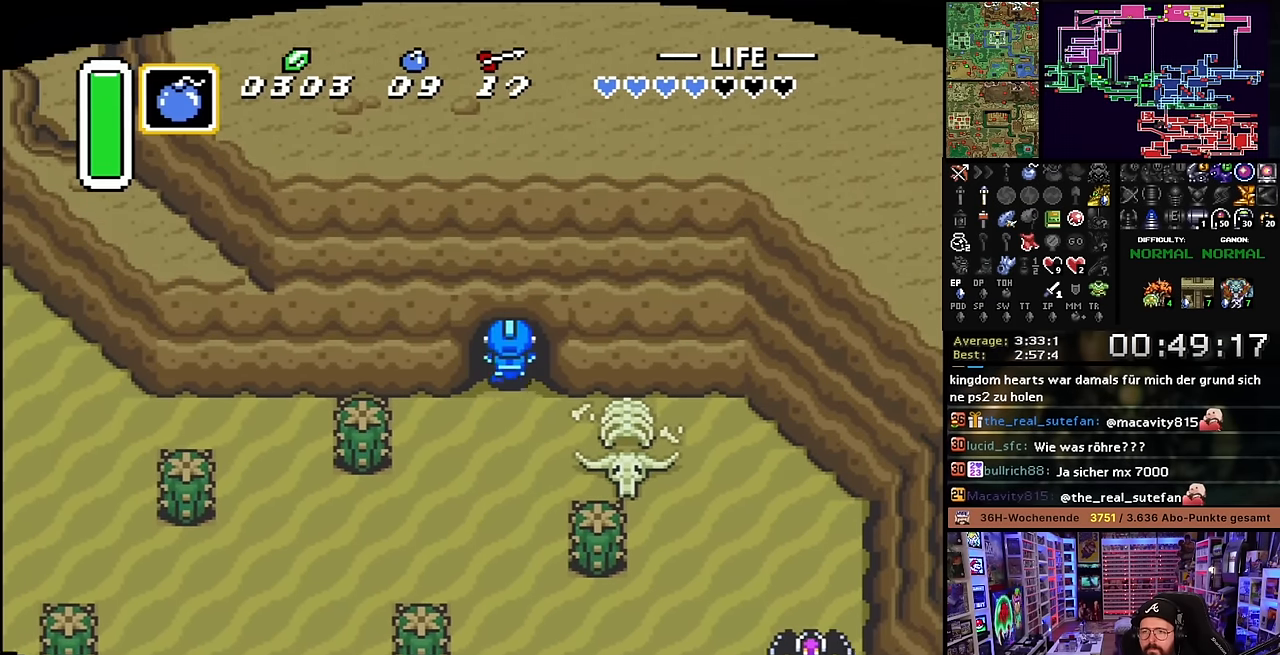
{"buttons": ["A"], "events": [[500, "A", "down"], [500, "DPAD_UP", "up"]]}
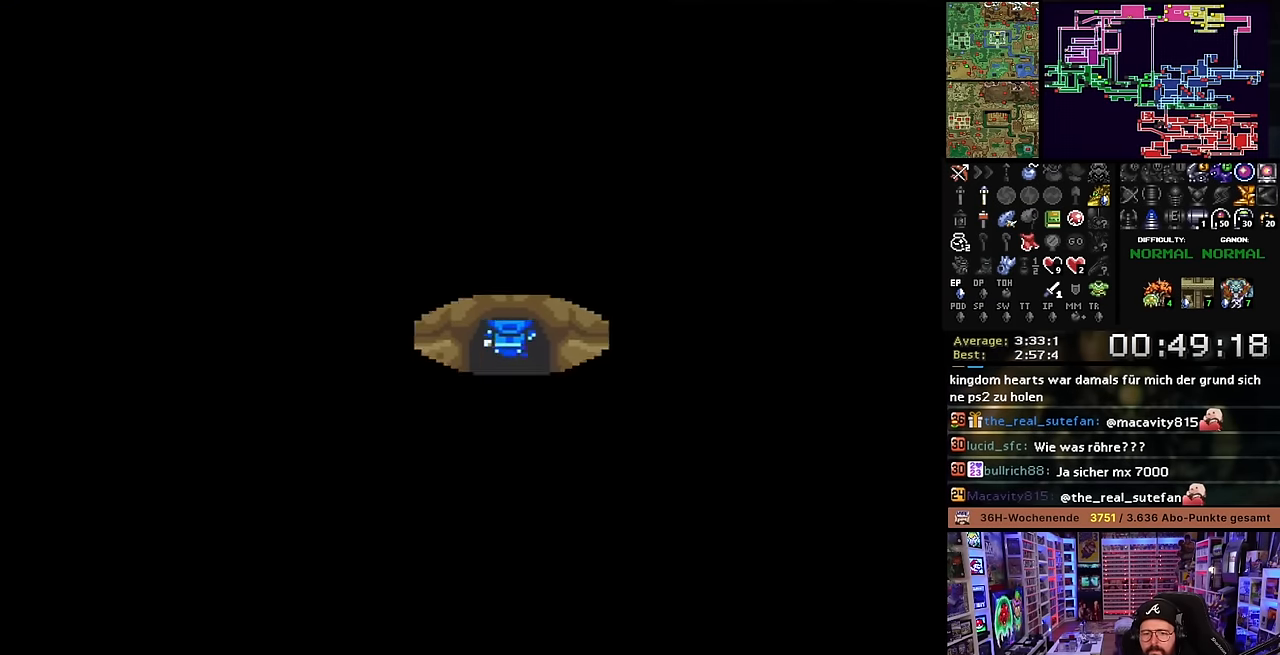
{"buttons": ["DPAD_UP"], "events": [[66, "A", "up"], [183, "A", "down"], [283, "A", "up"], [366, "DPAD_UP", "down"], [383, "A", "down"], [500, "A", "up"]]}
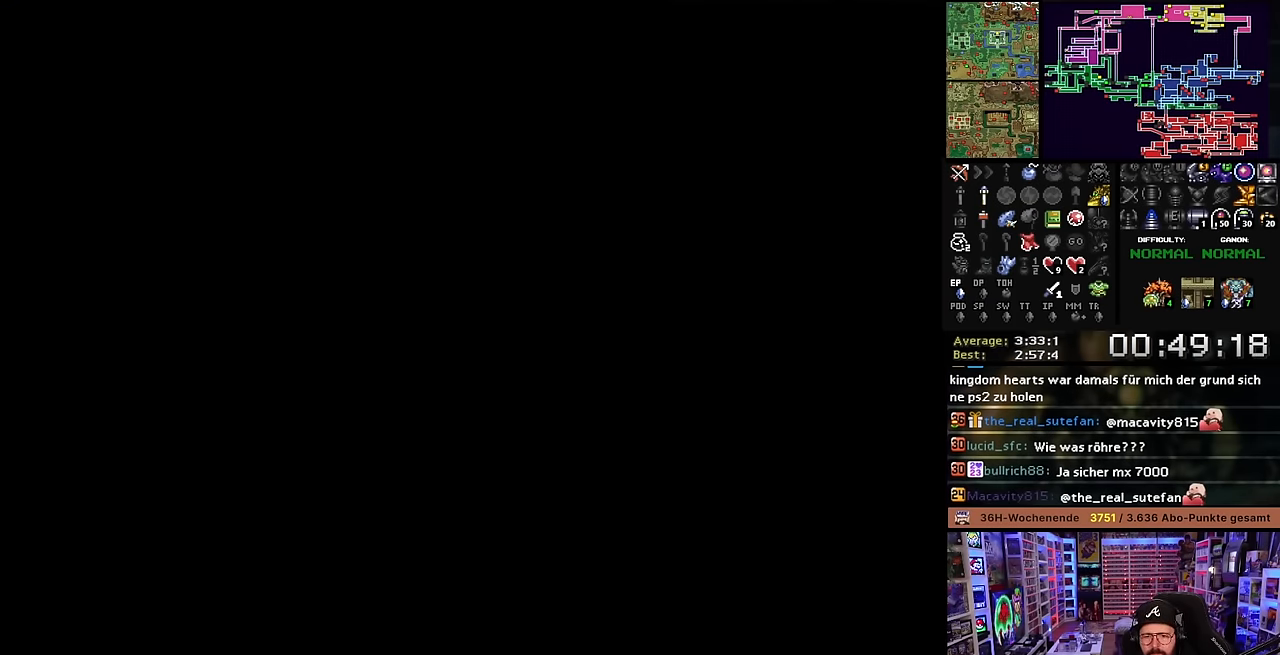
{"buttons": ["DPAD_UP"], "events": [[100, "A", "down"], [200, "A", "up"]]}
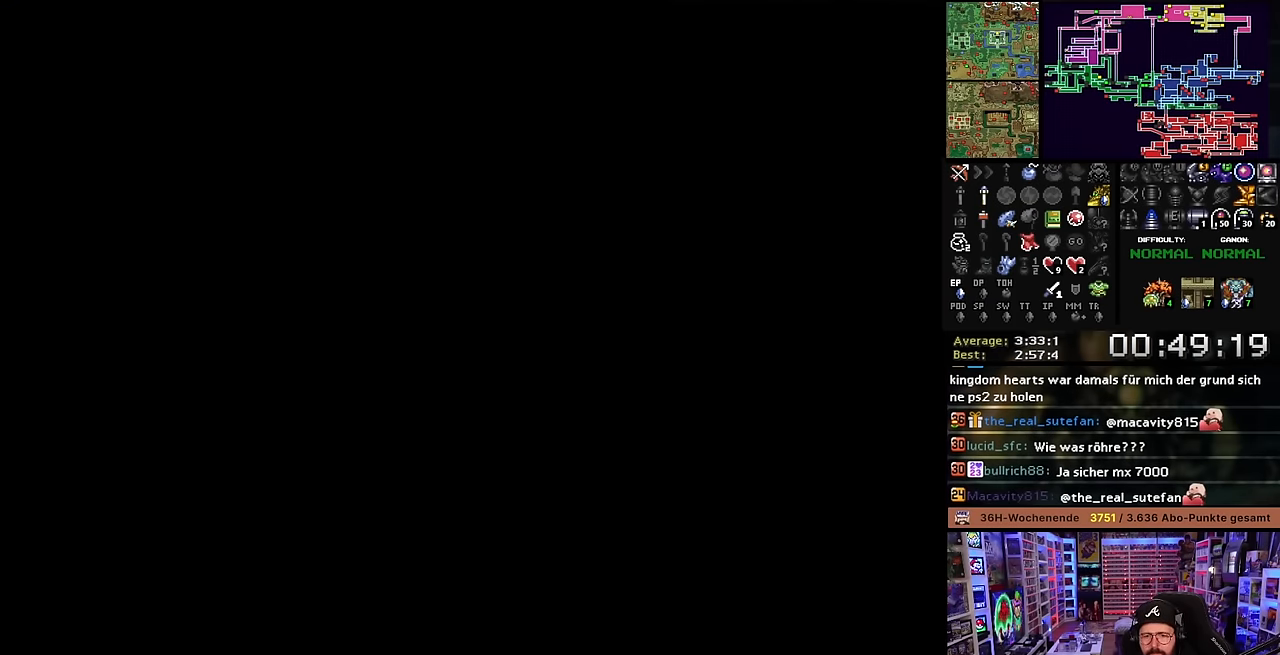
{"buttons": ["DPAD_UP"], "events": []}
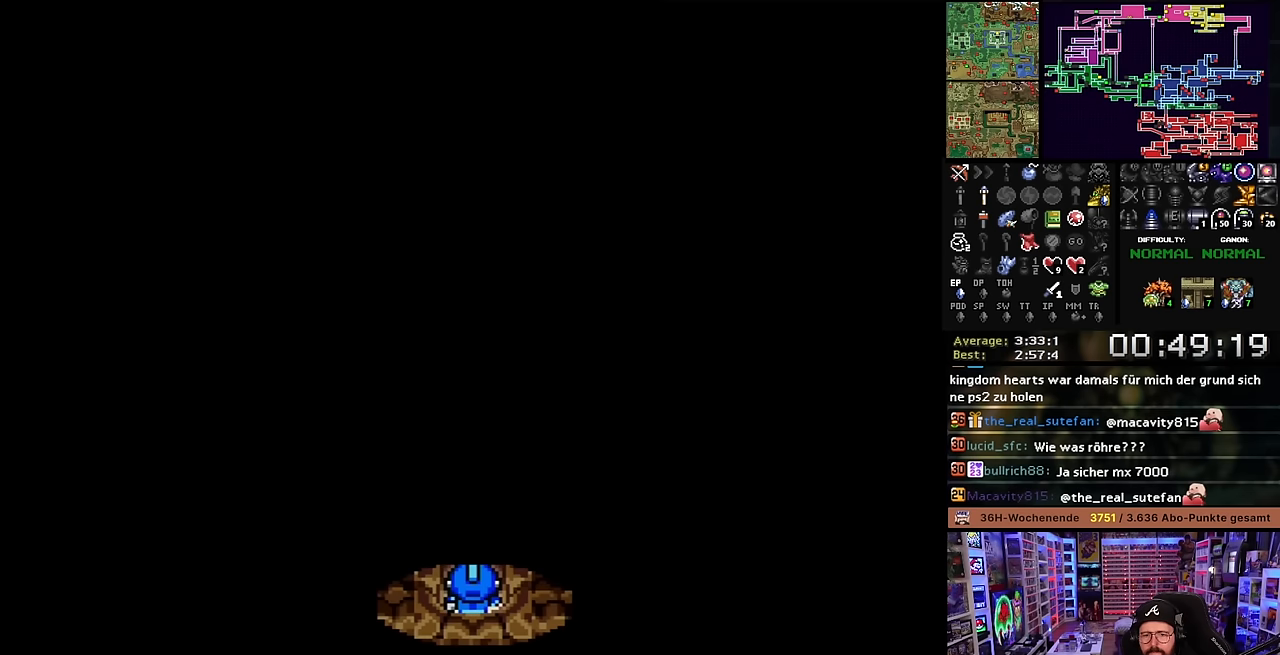
{"buttons": ["DPAD_UP"], "events": [[116, "DPAD_UP", "up"], [116, "Y", "down"], [133, "DPAD_UP", "down"], [133, "Y", "up"]]}
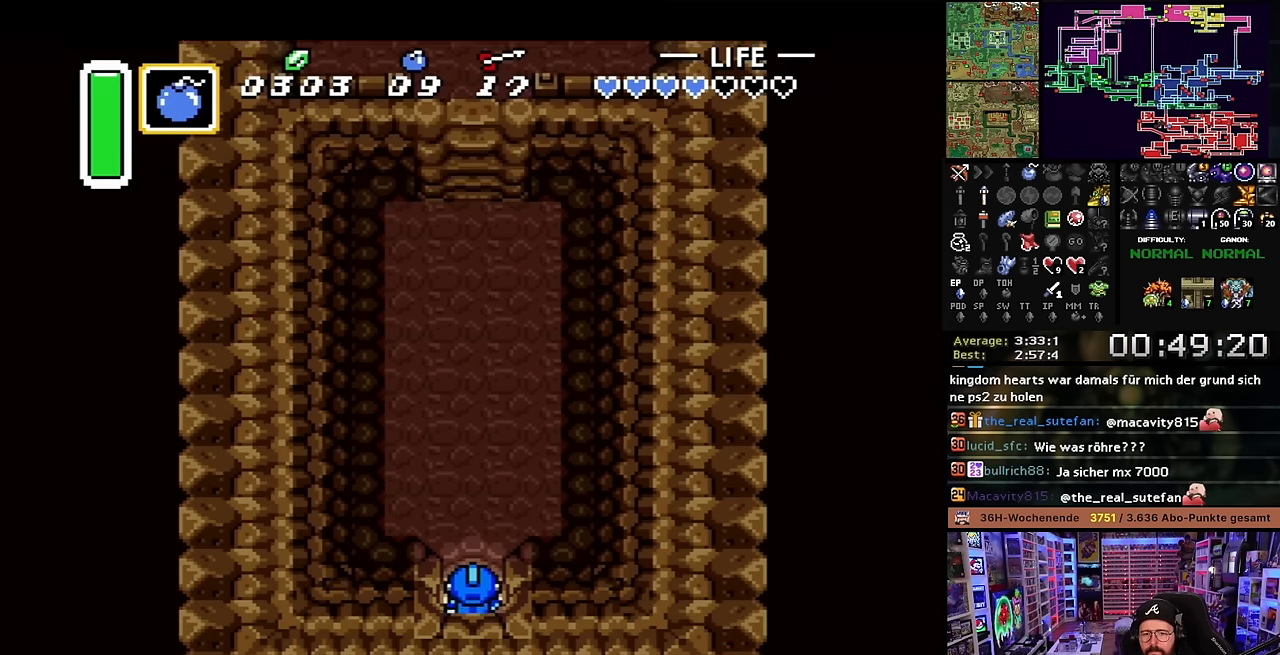
{"buttons": ["DPAD_UP"], "events": []}
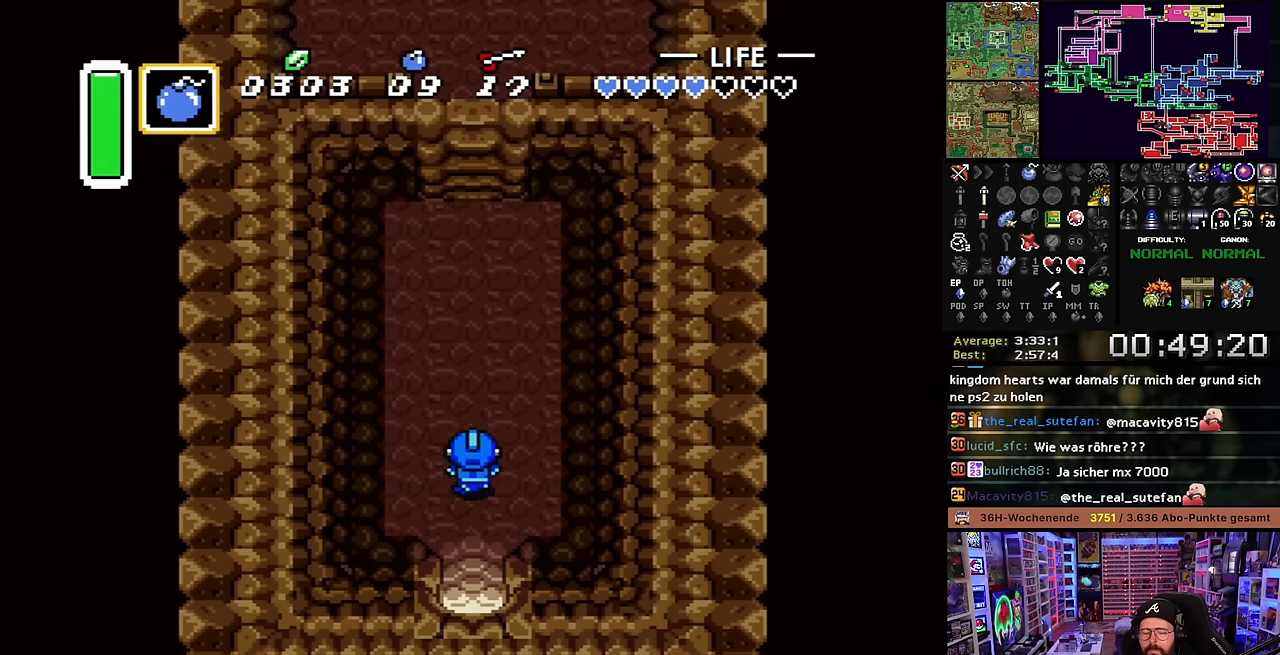
{"buttons": ["DPAD_UP"], "events": []}
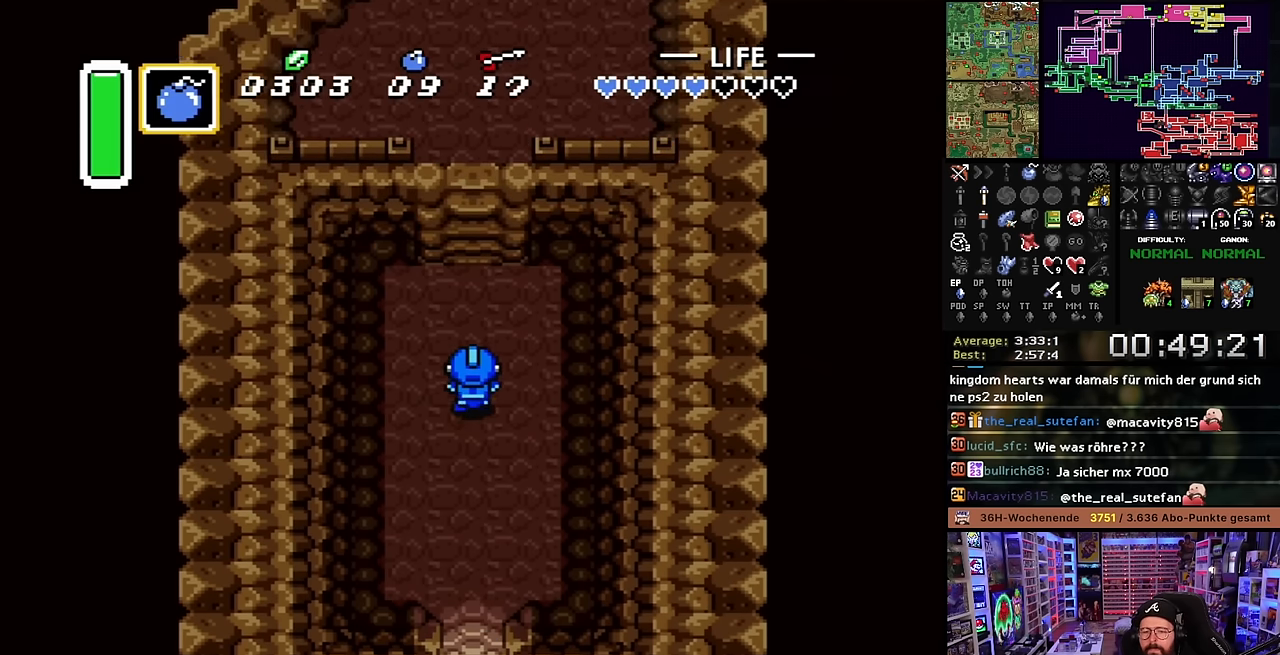
{"buttons": ["DPAD_UP"], "events": []}
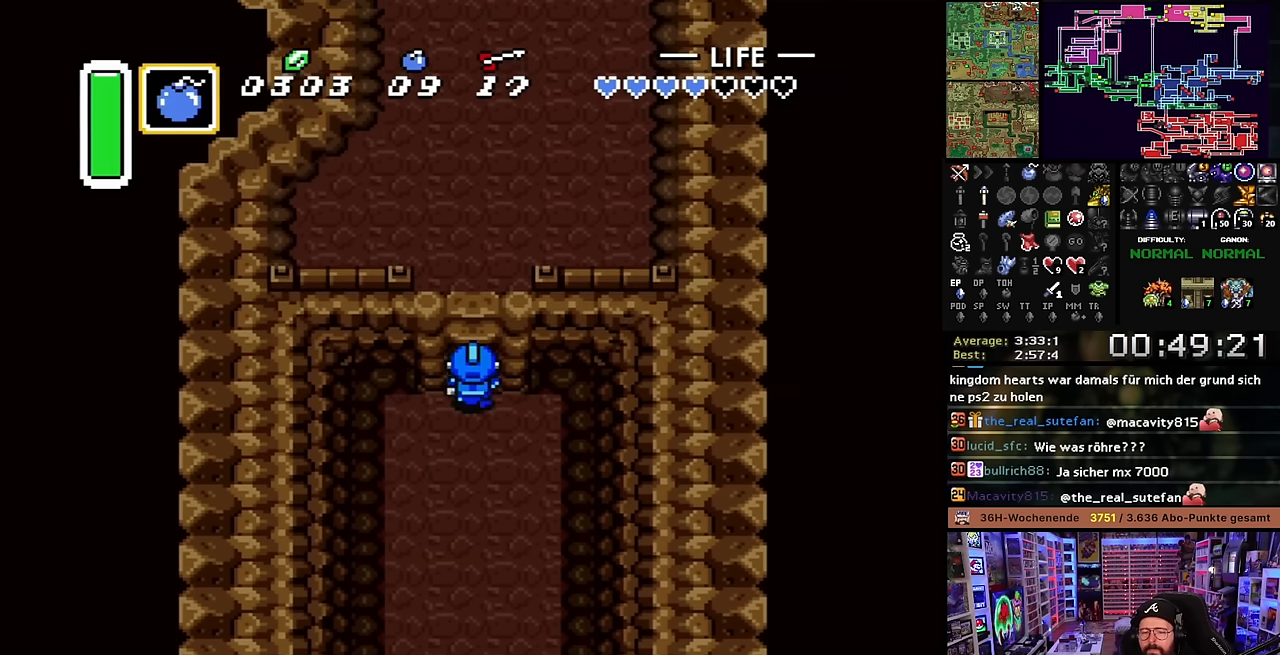
{"buttons": ["DPAD_UP", "DPAD_RIGHT"], "events": [[283, "DPAD_RIGHT", "down"]]}
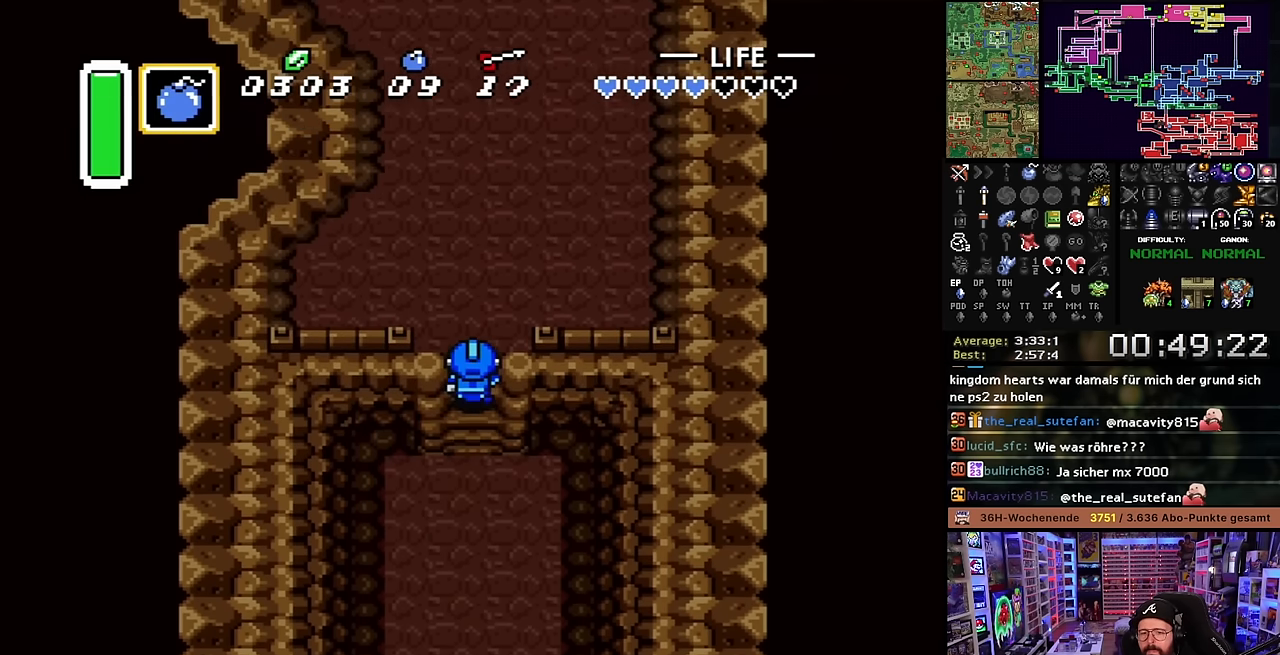
{"buttons": ["DPAD_UP", "DPAD_RIGHT"], "events": []}